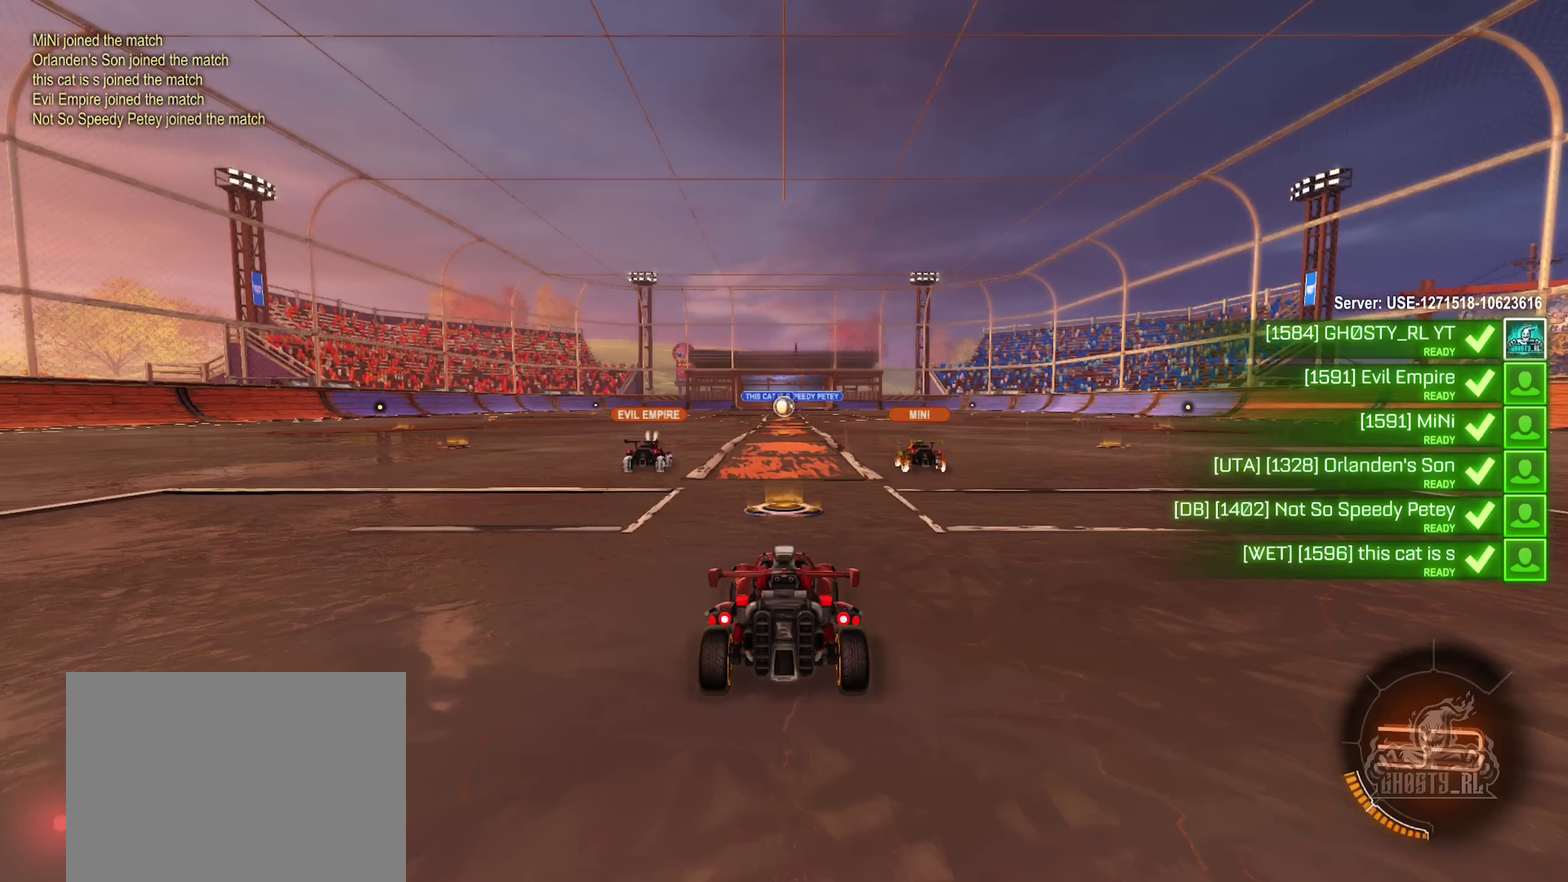
Gameplay with a controller (Xbox layout); each line is a JSON object with the inputs held at the frame after it. "events" lists button and stick changes between this image and that frame as [ms after this image, input, new state], when the widget could be followed in between.
{"buttons": [], "left_stick": "center", "right_stick": "center", "events": []}
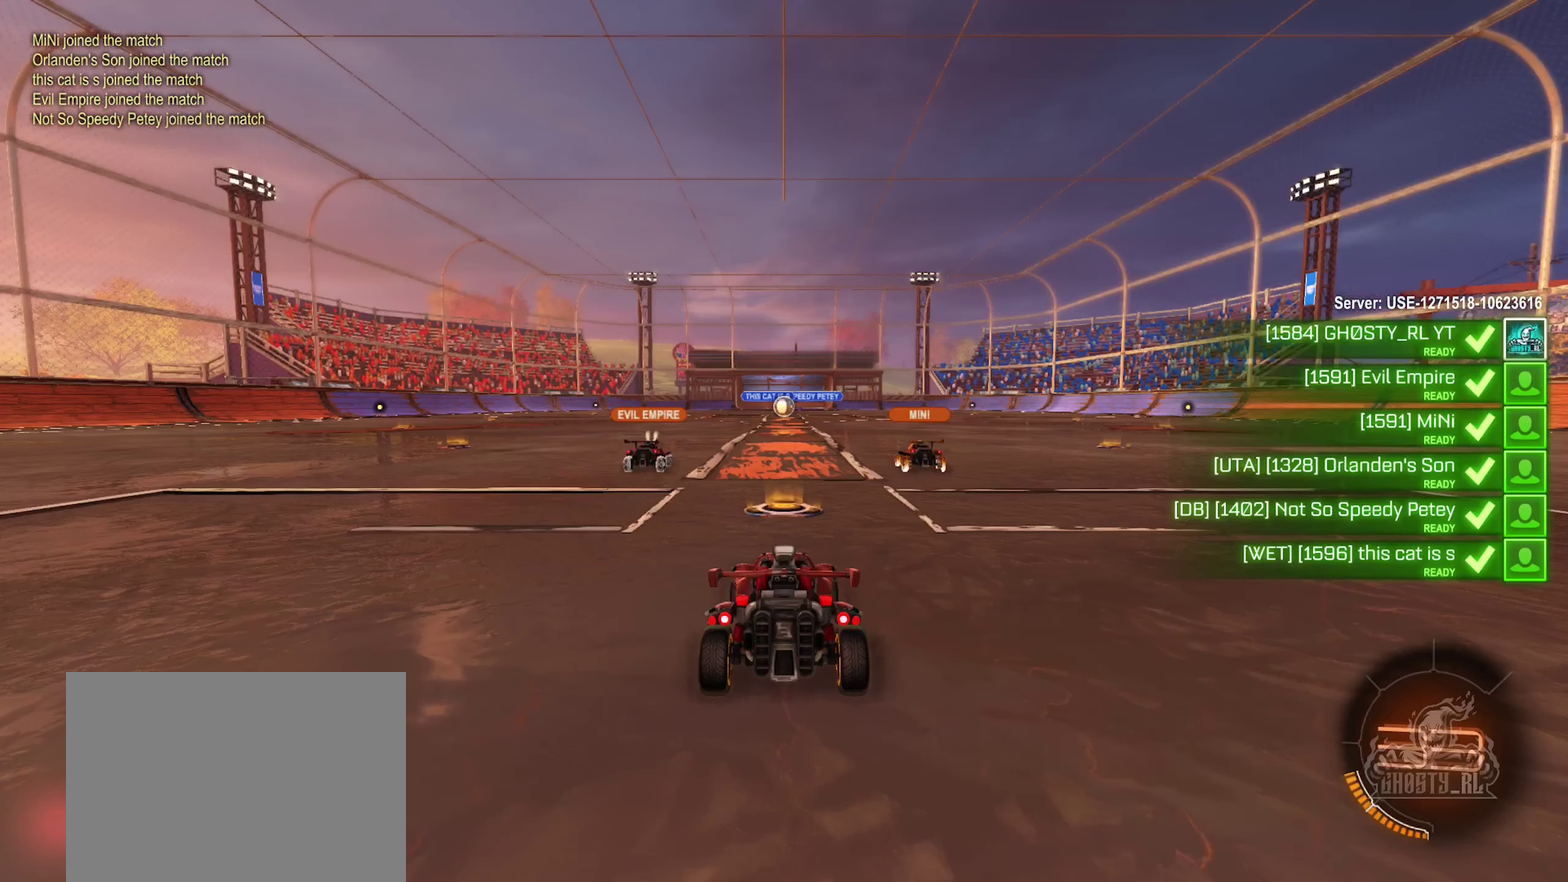
{"buttons": [], "left_stick": "center", "right_stick": "center", "events": []}
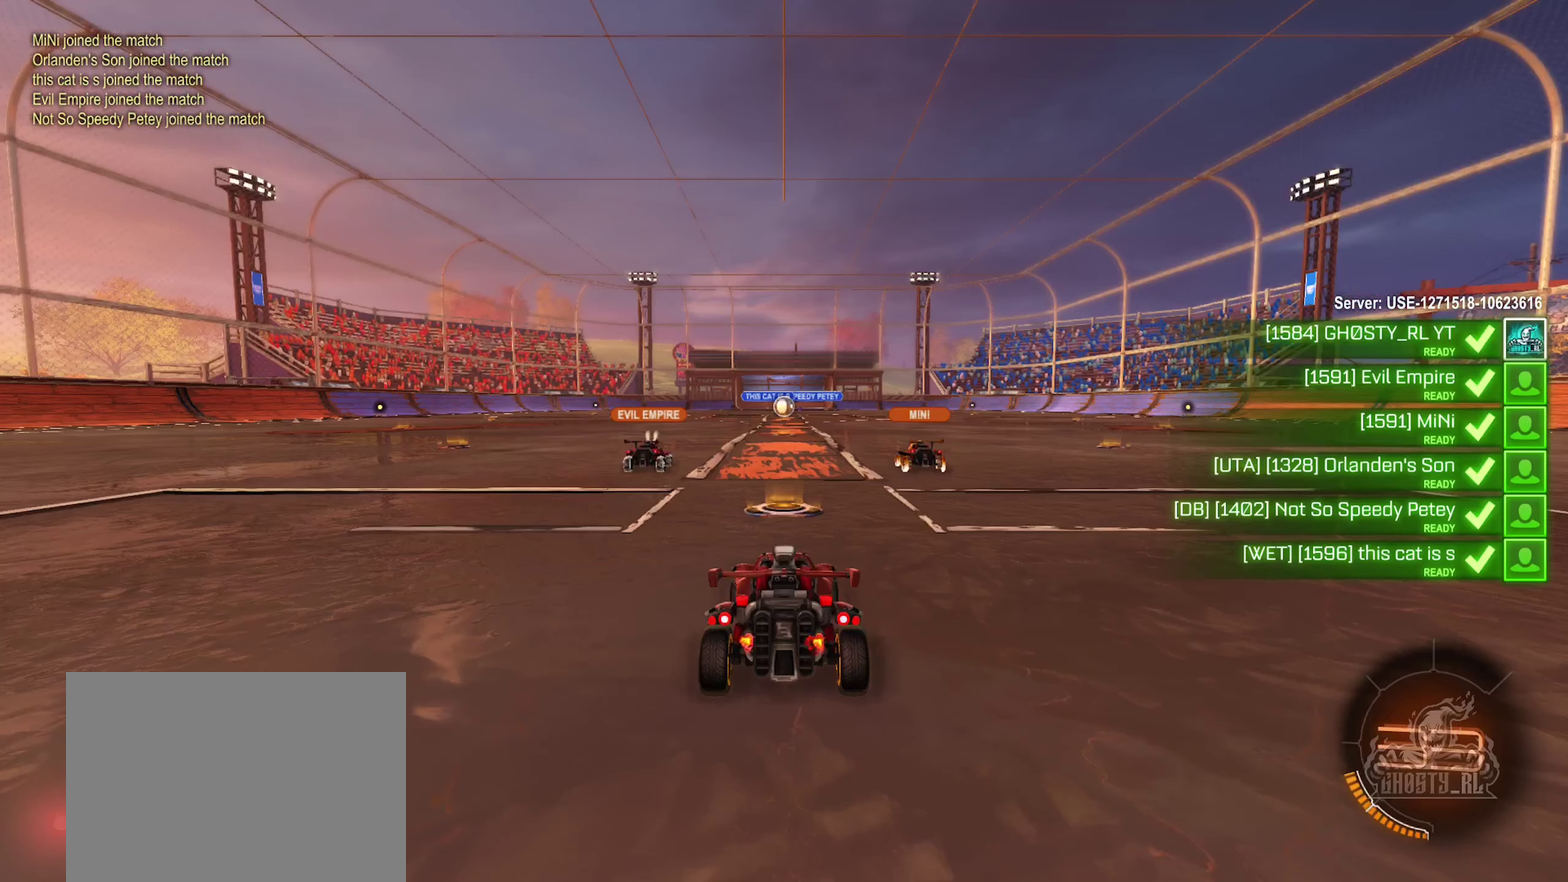
{"buttons": [], "left_stick": "center", "right_stick": "center", "events": []}
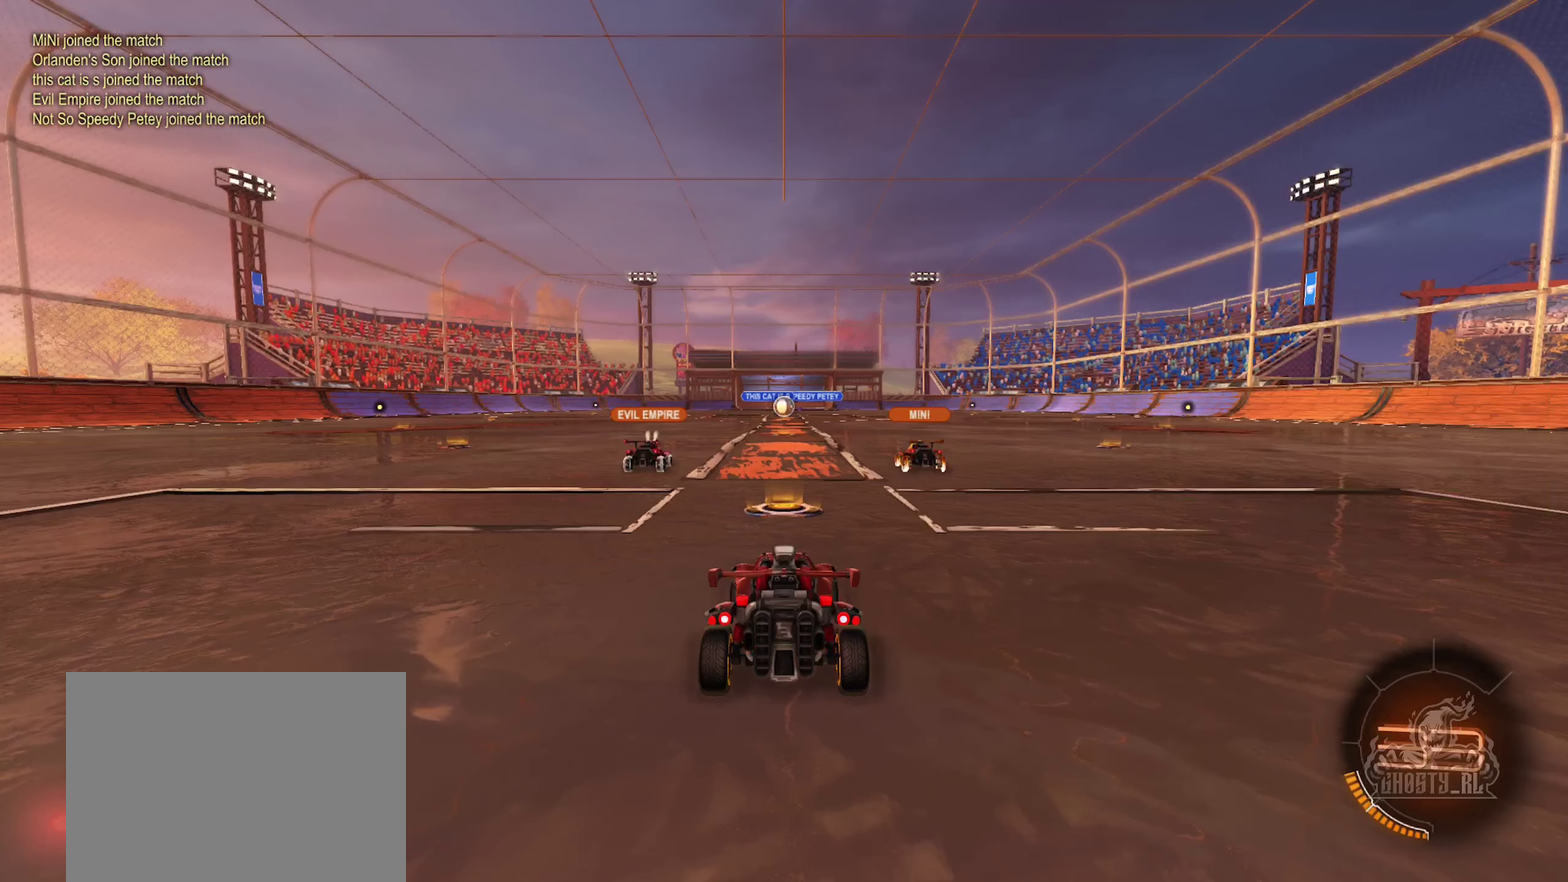
{"buttons": [], "left_stick": "center", "right_stick": "center", "events": []}
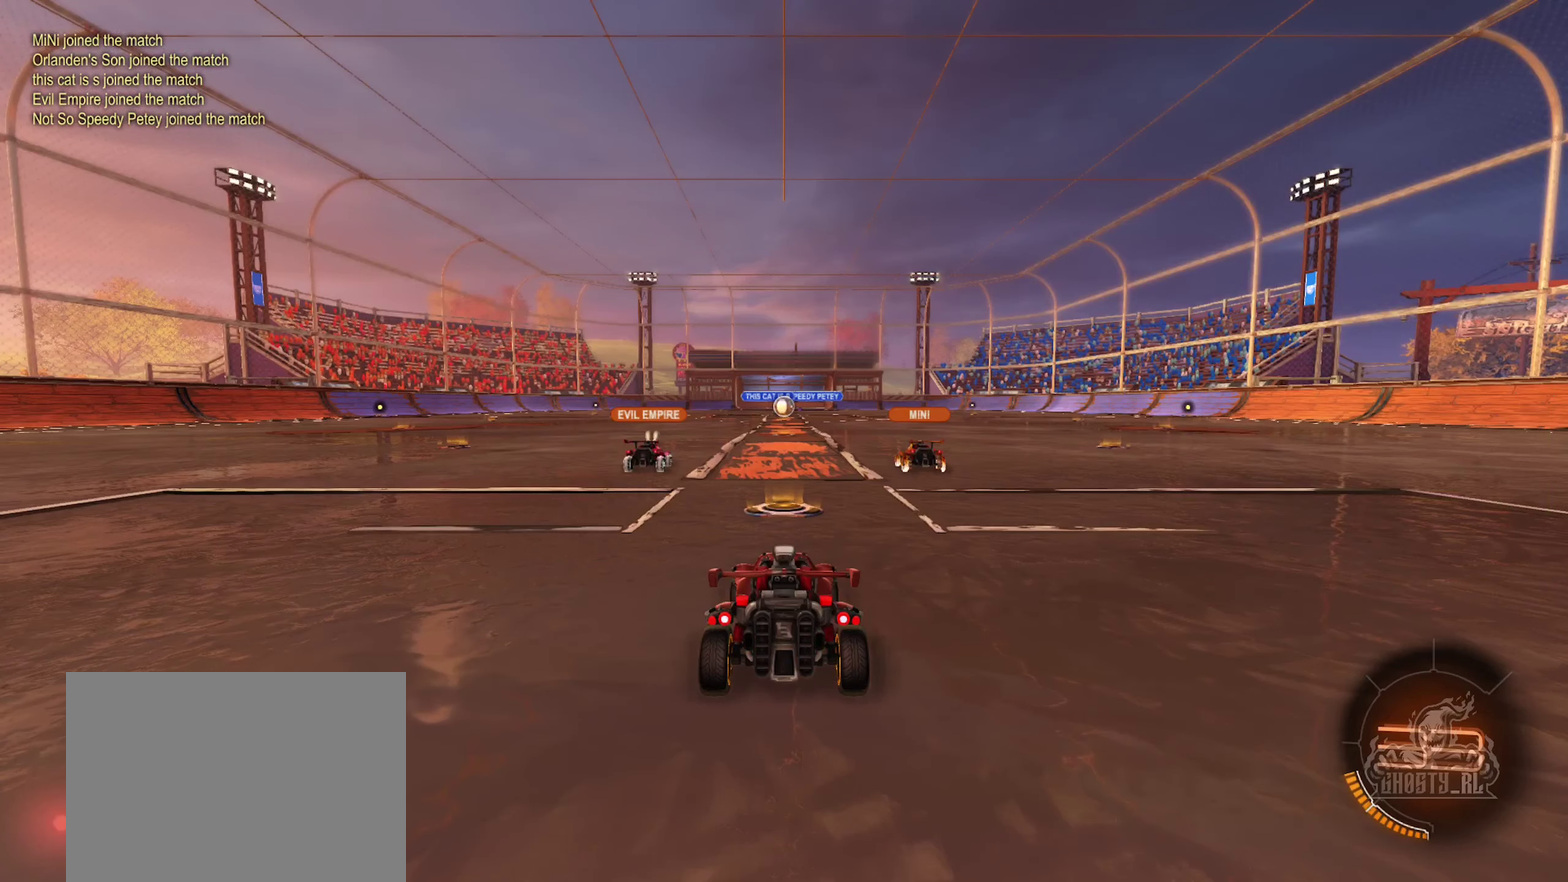
{"buttons": ["X"], "left_stick": "center", "right_stick": "center", "events": [[116, "X", "down"]]}
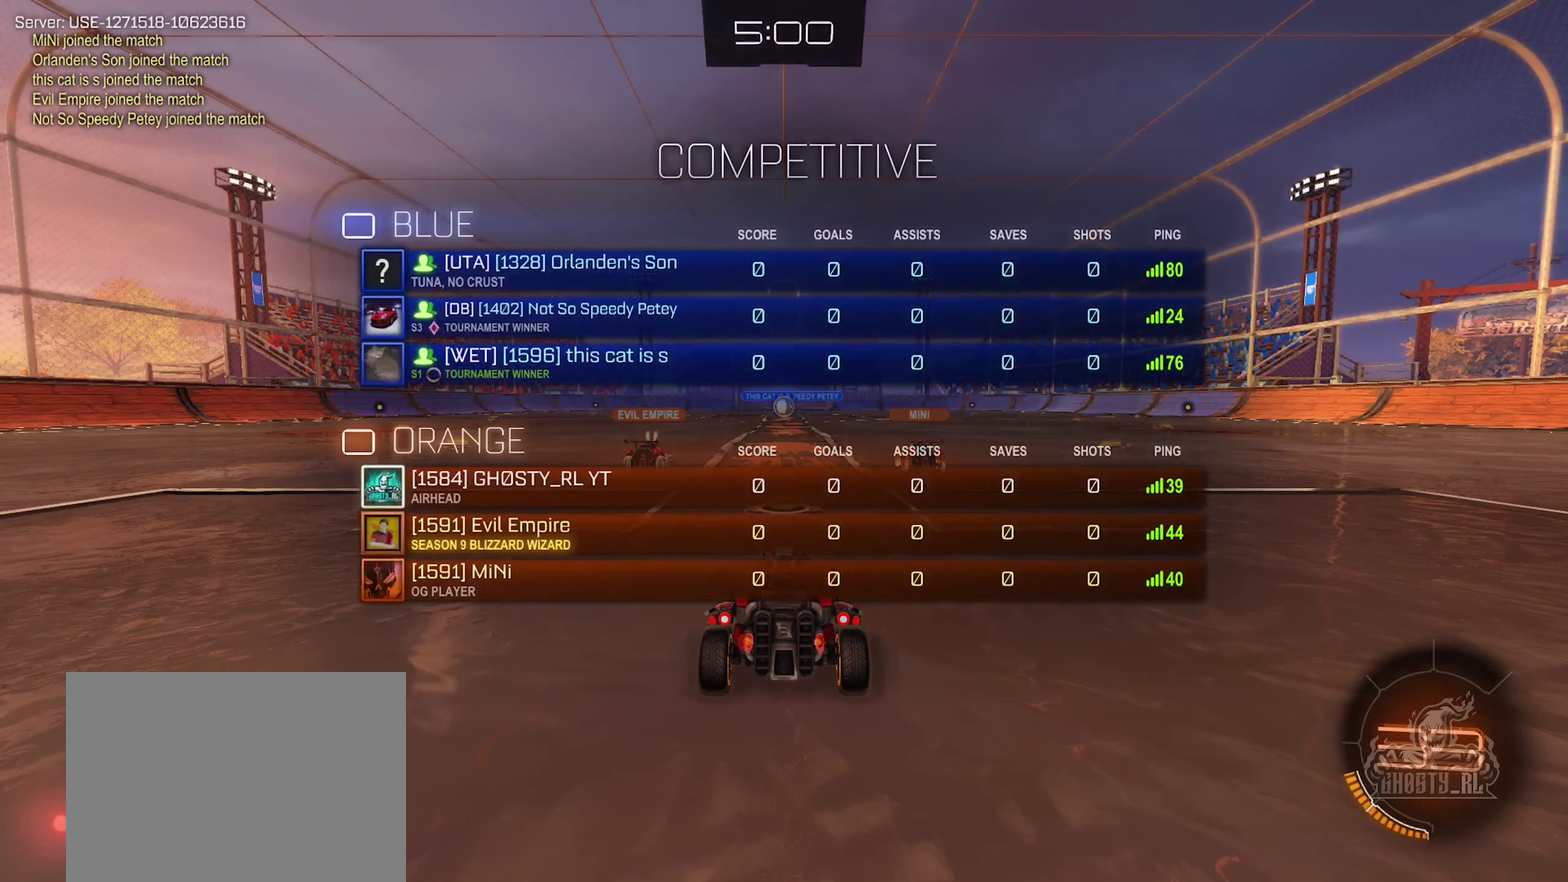
{"buttons": ["X"], "left_stick": "center", "right_stick": "center", "events": []}
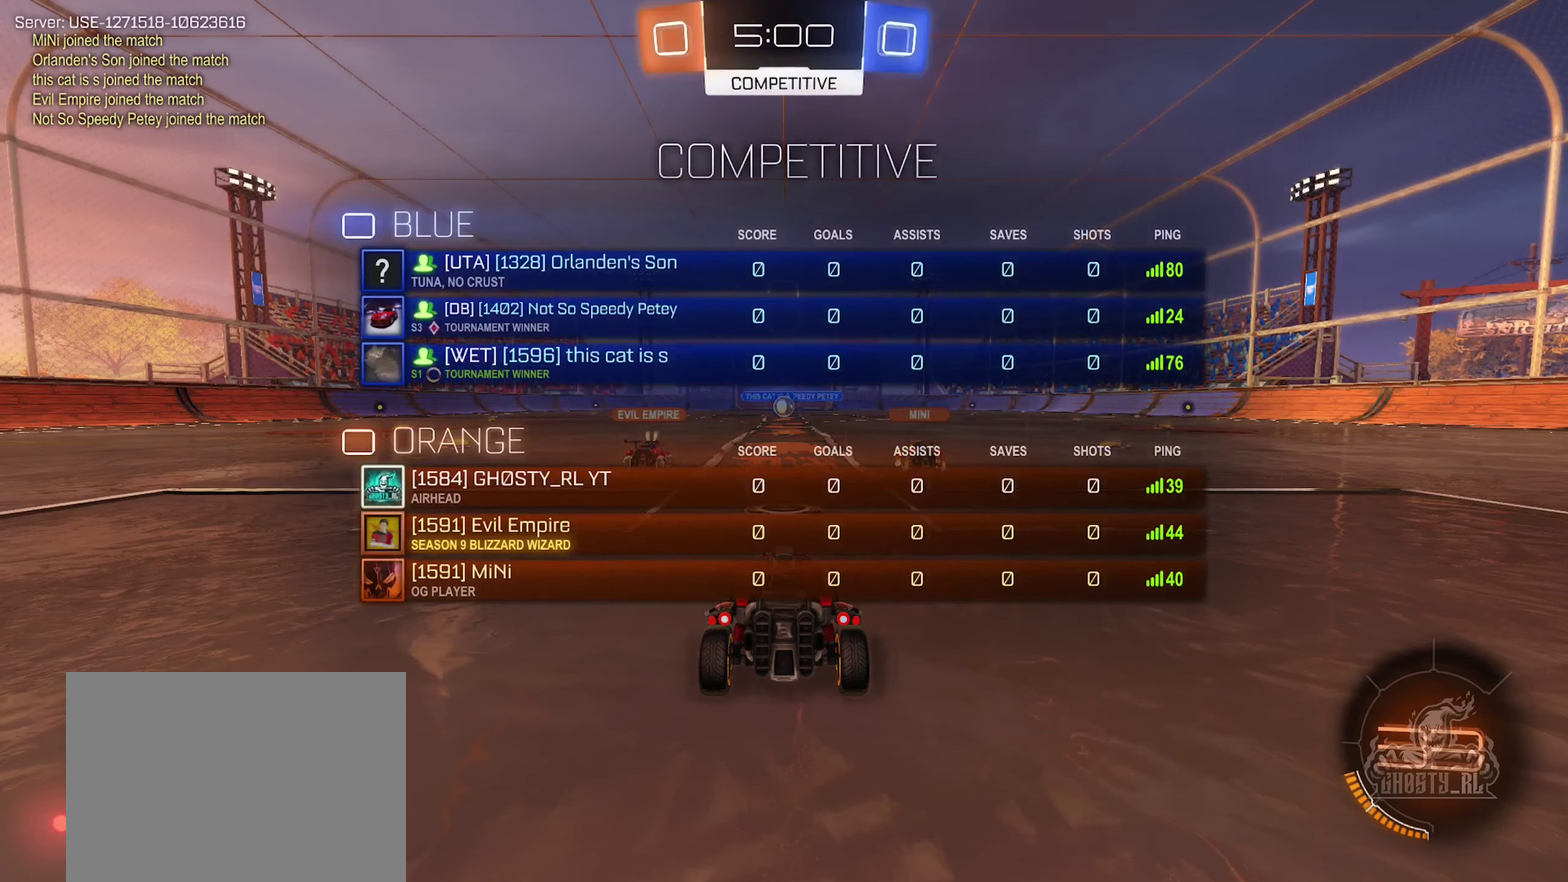
{"buttons": ["X"], "left_stick": "center", "right_stick": "center", "events": []}
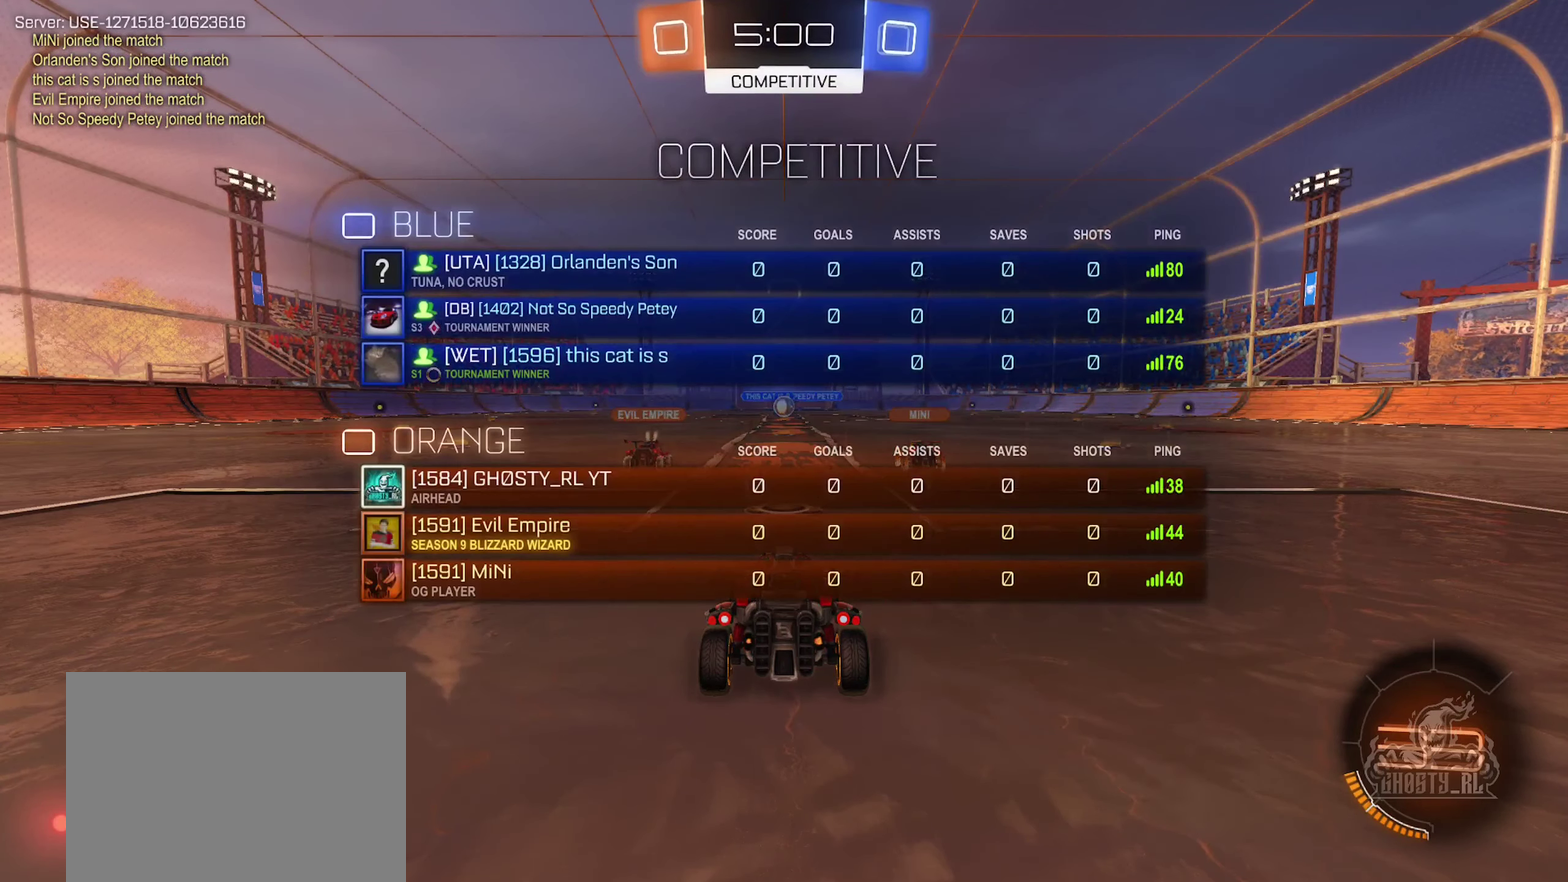
{"buttons": [], "left_stick": "center", "right_stick": "center", "events": [[316, "X", "up"]]}
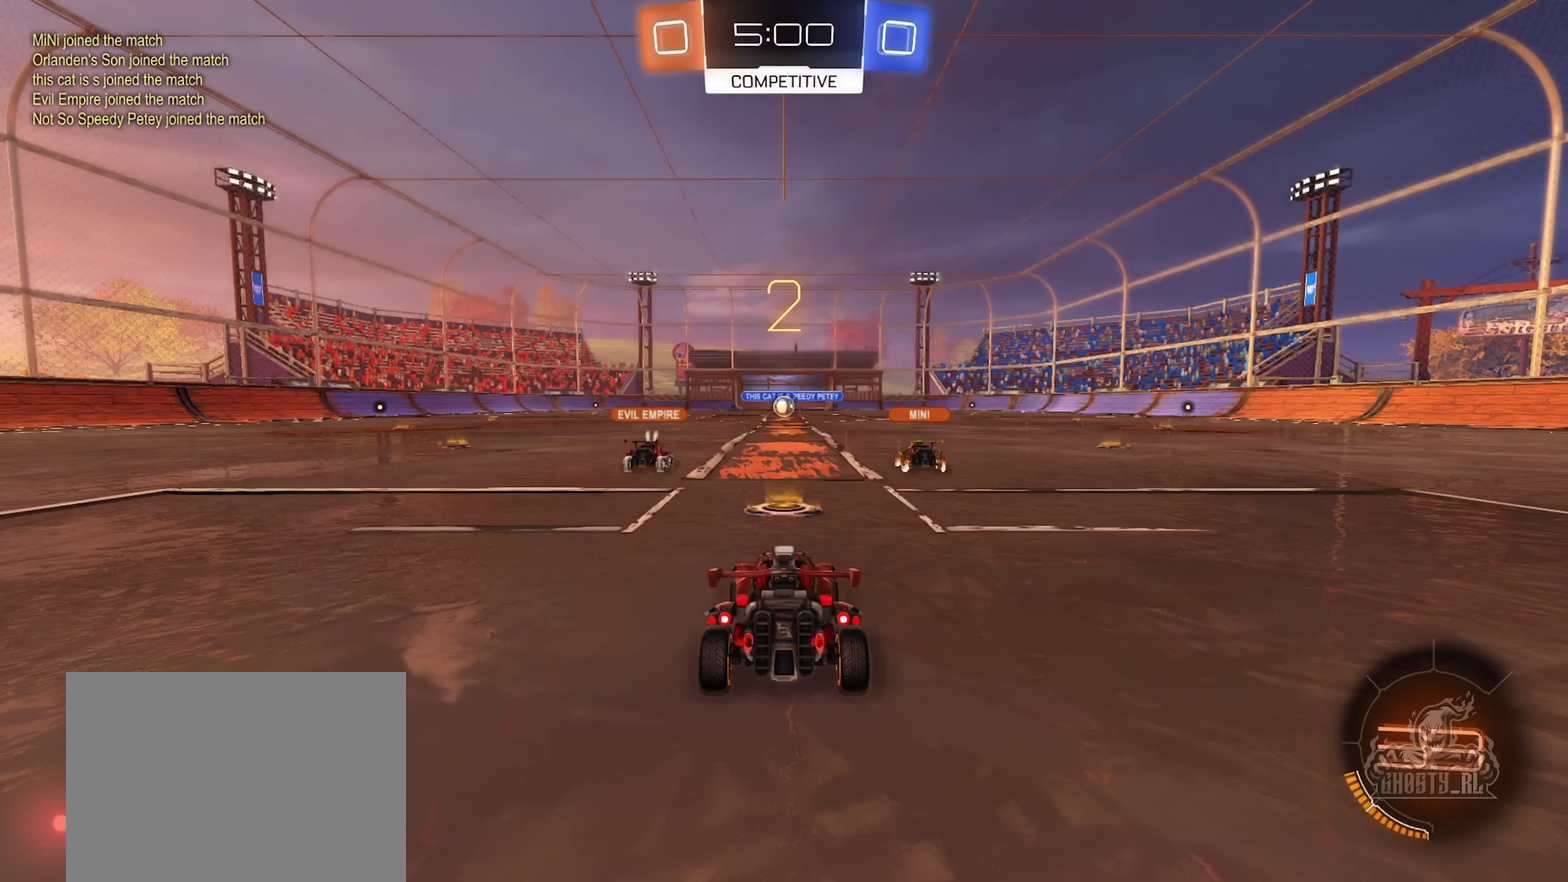
{"buttons": [], "left_stick": "center", "right_stick": "center", "events": []}
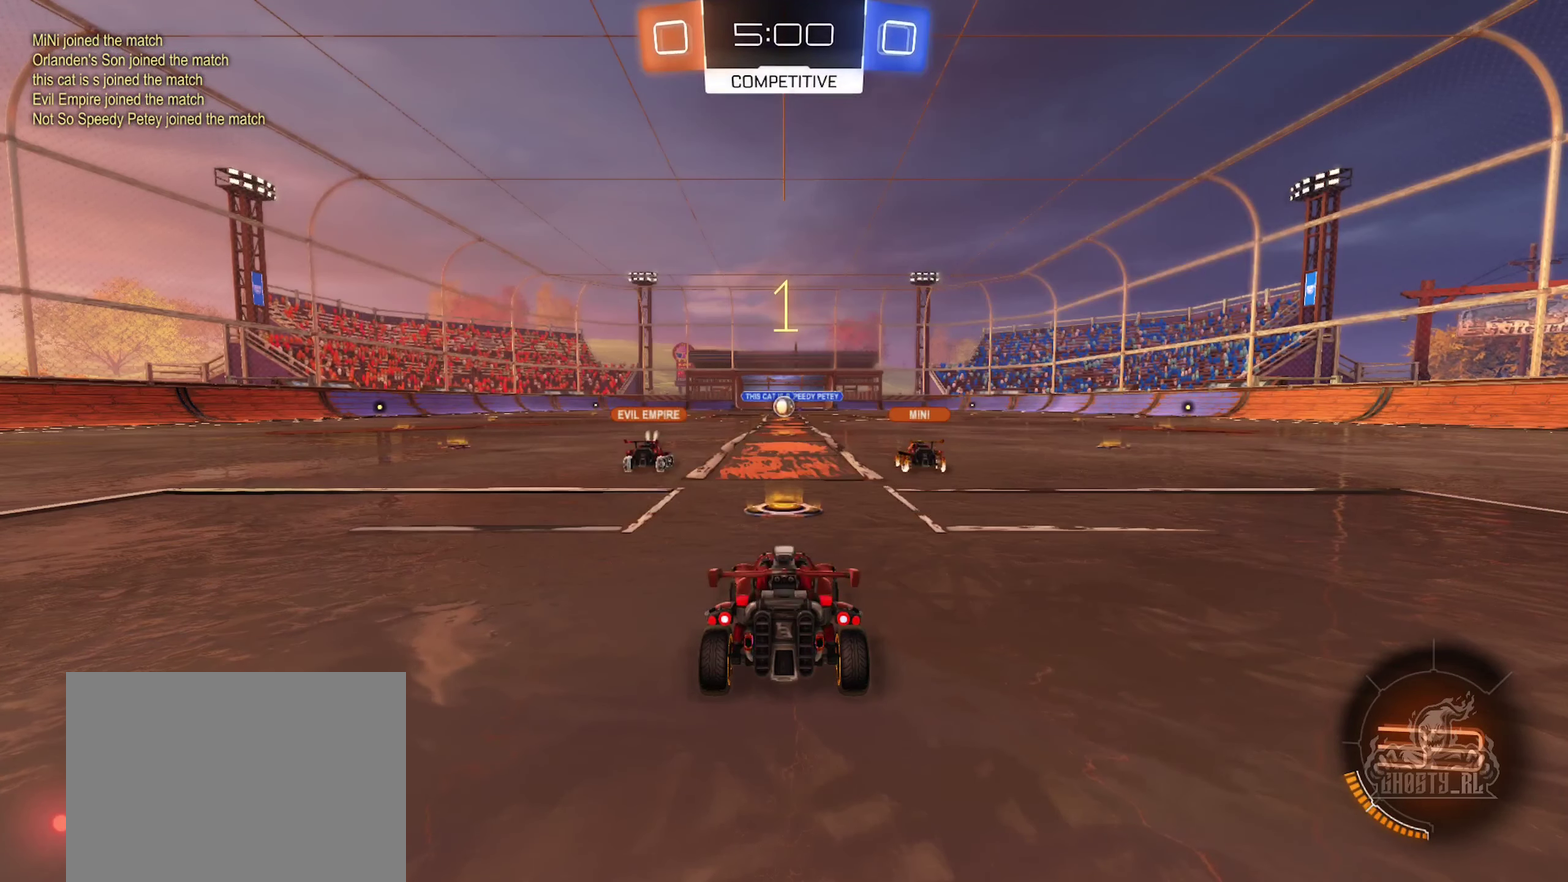
{"buttons": [], "left_stick": "center", "right_stick": "center", "events": []}
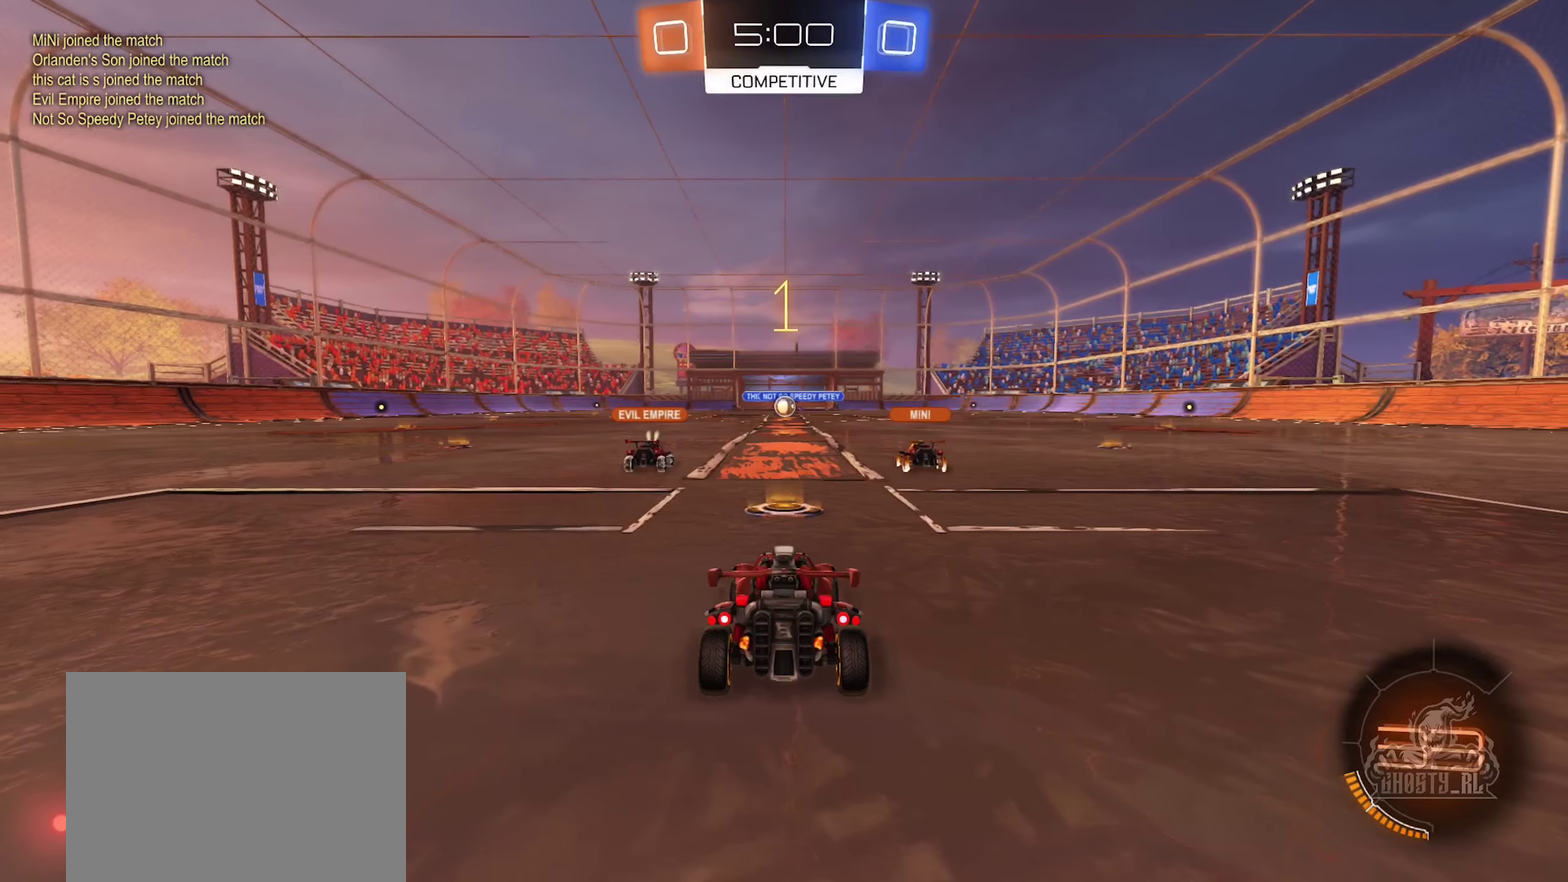
{"buttons": ["R2"], "left_stick": "center", "right_stick": "center", "events": [[267, "R2", "down"]]}
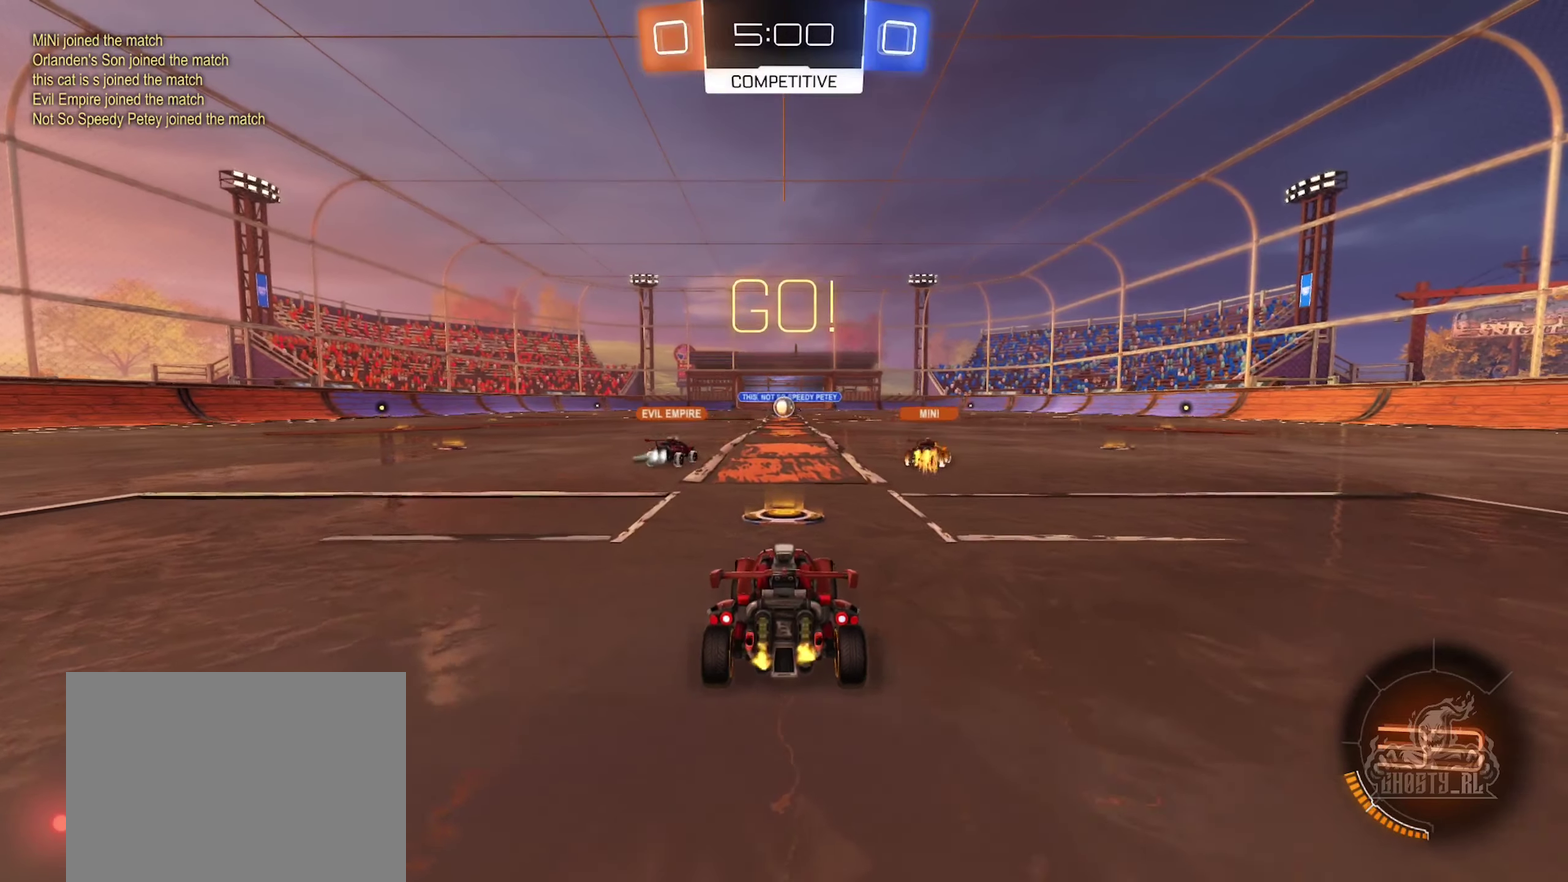
{"buttons": ["R2"], "left_stick": "up", "right_stick": "center", "events": [[217, "left_stick", "up"], [250, "A", "down"], [317, "A", "up"], [417, "A", "down"], [500, "A", "up"]]}
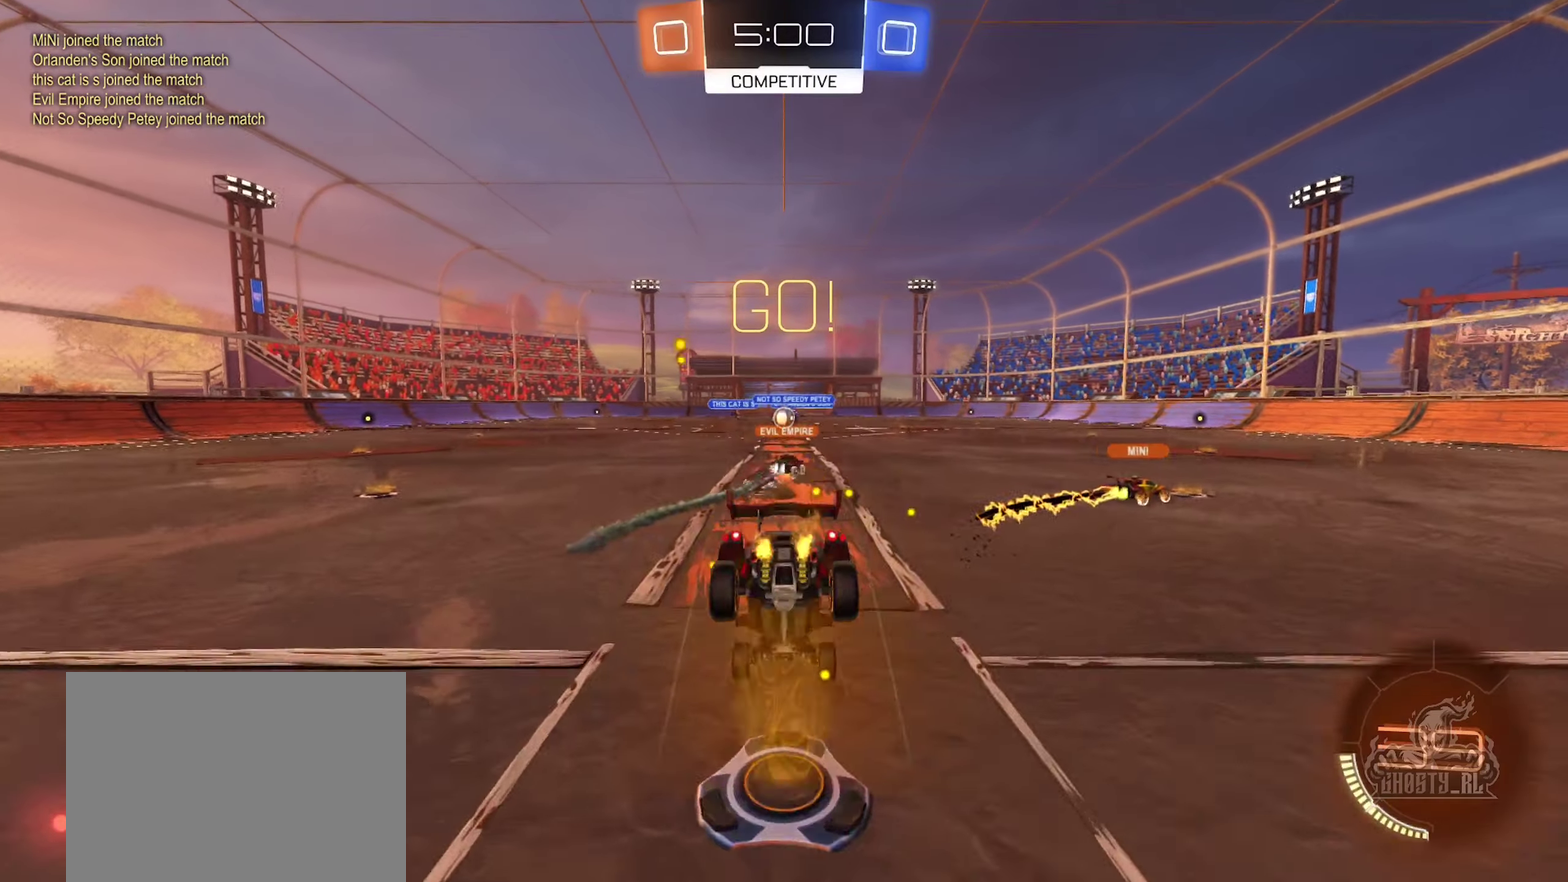
{"buttons": ["R2"], "left_stick": "center", "right_stick": "center", "events": [[100, "left_stick", "center"]]}
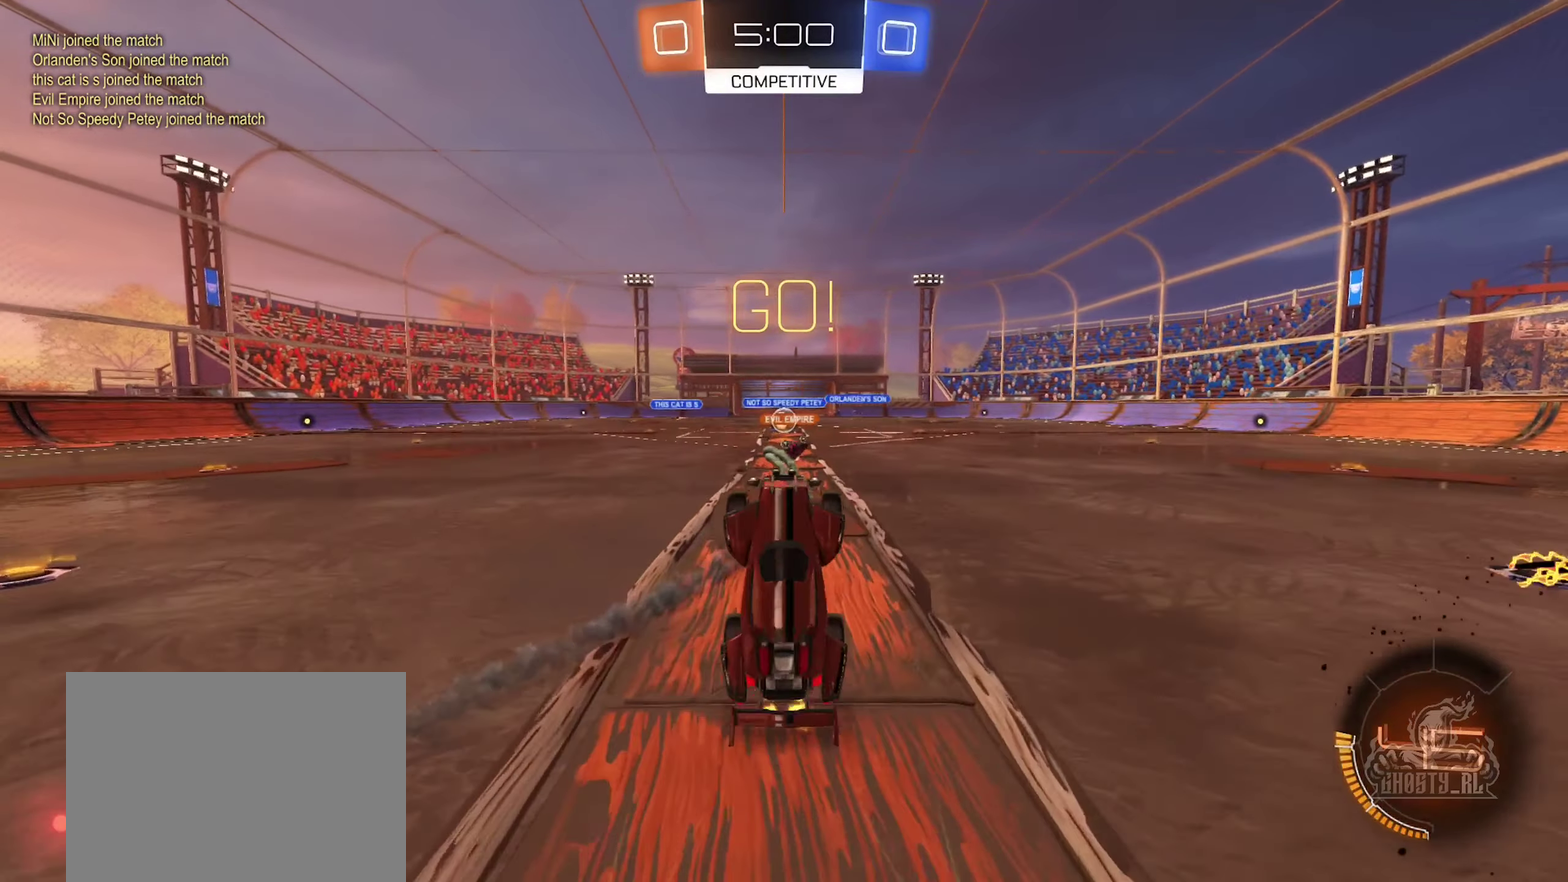
{"buttons": ["R2"], "left_stick": "left", "right_stick": "center", "events": [[450, "left_stick", "left"]]}
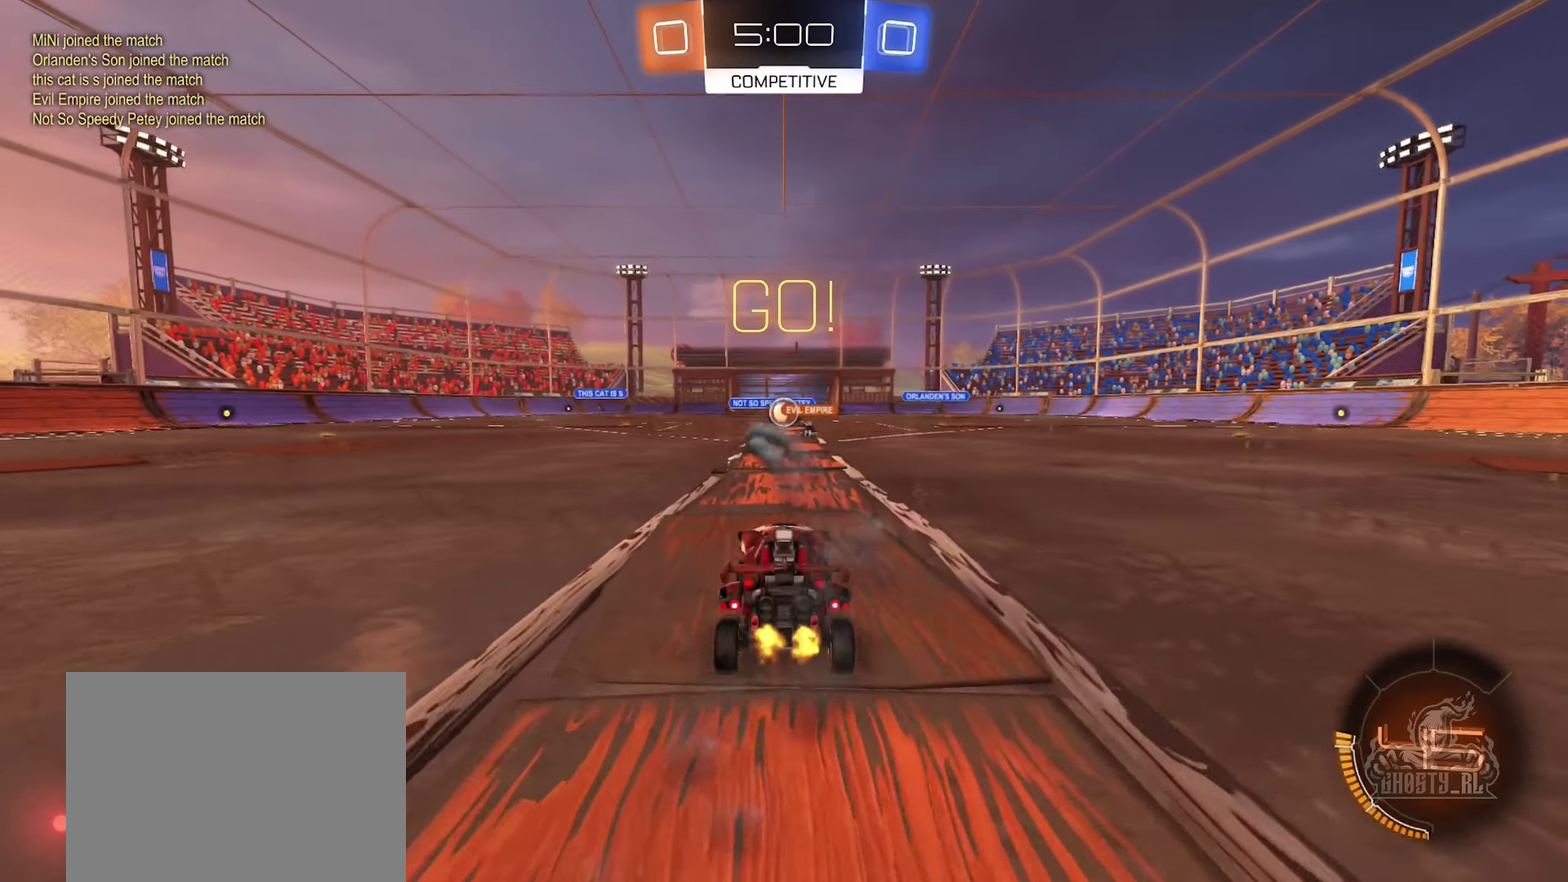
{"buttons": ["R2"], "left_stick": "left", "right_stick": "center", "events": [[83, "left_stick", "center"], [317, "left_stick", "left"]]}
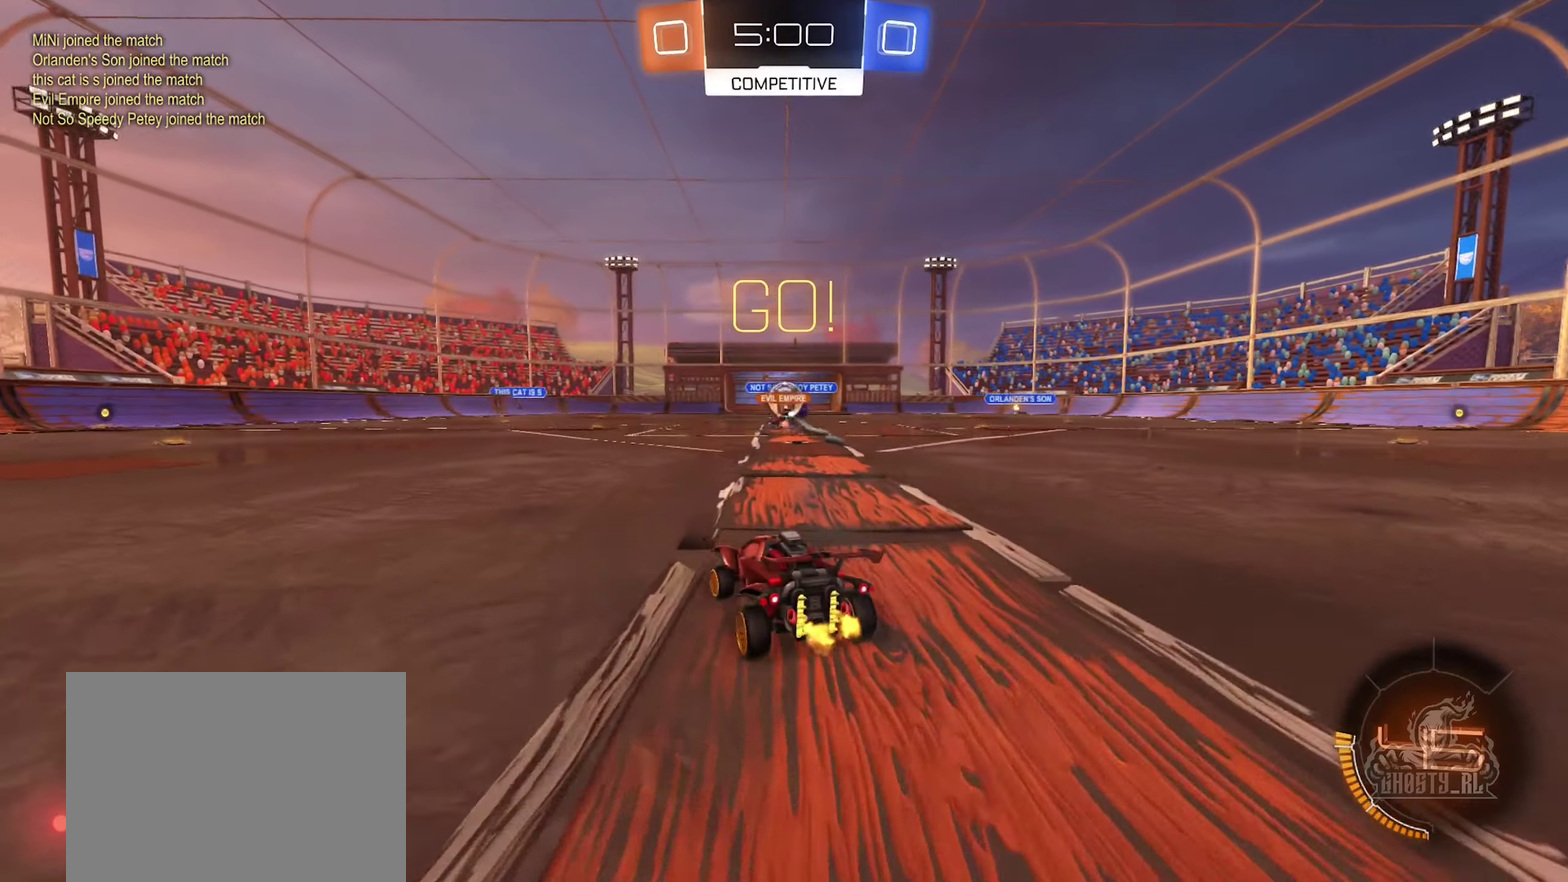
{"buttons": ["B", "R2"], "left_stick": "right", "right_stick": "center", "events": [[67, "left_stick", "center"], [150, "left_stick", "right"], [467, "B", "down"]]}
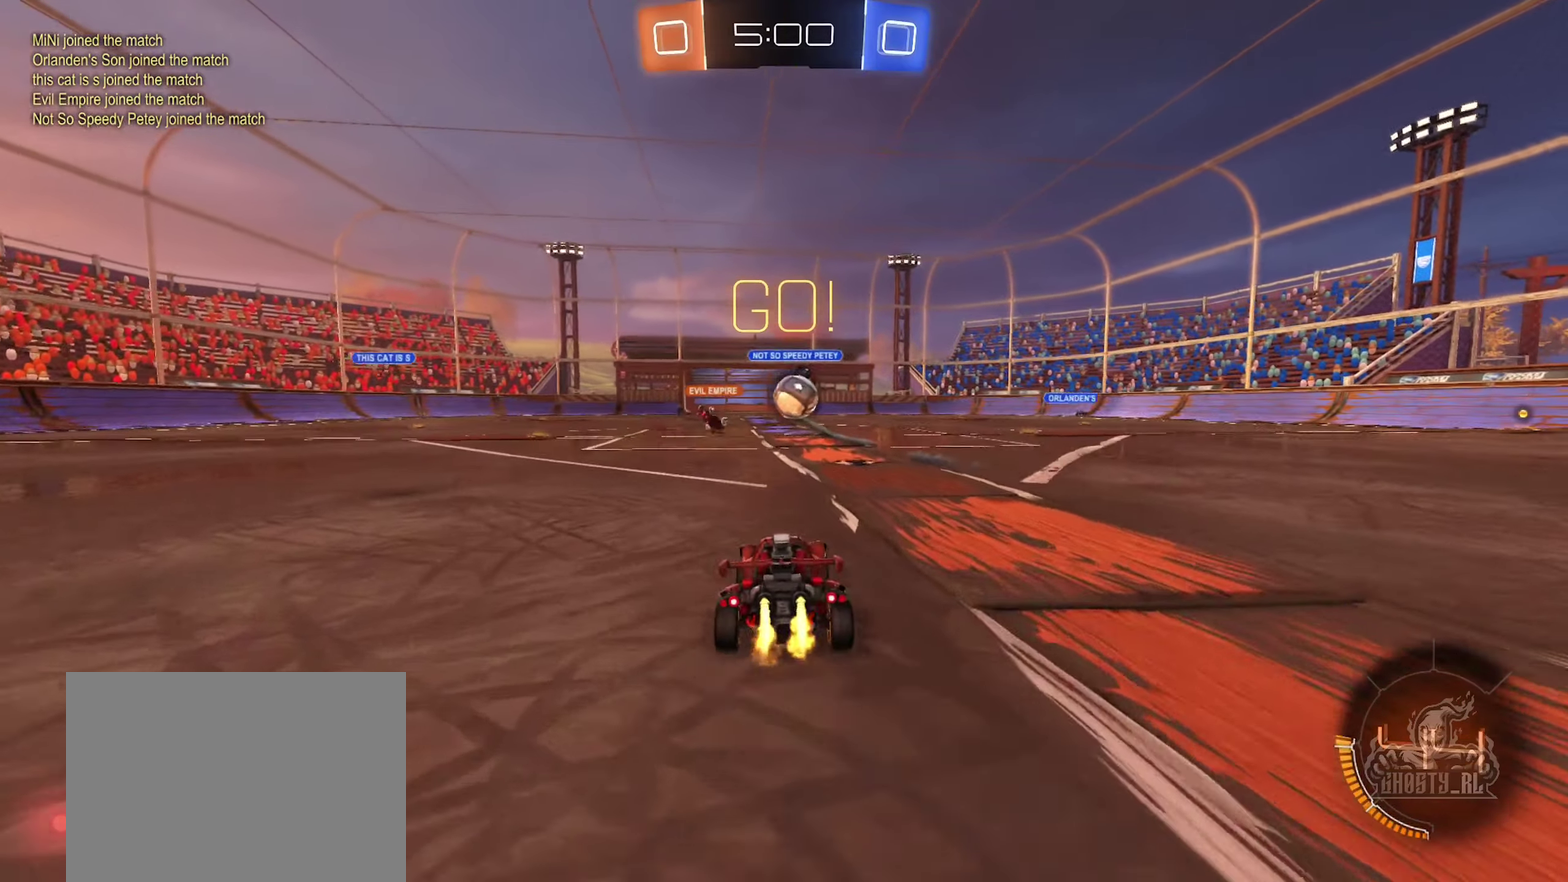
{"buttons": ["B", "R2"], "left_stick": "left", "right_stick": "center", "events": [[117, "left_stick", "center"], [300, "left_stick", "left"], [400, "left_stick", "center"], [500, "left_stick", "left"]]}
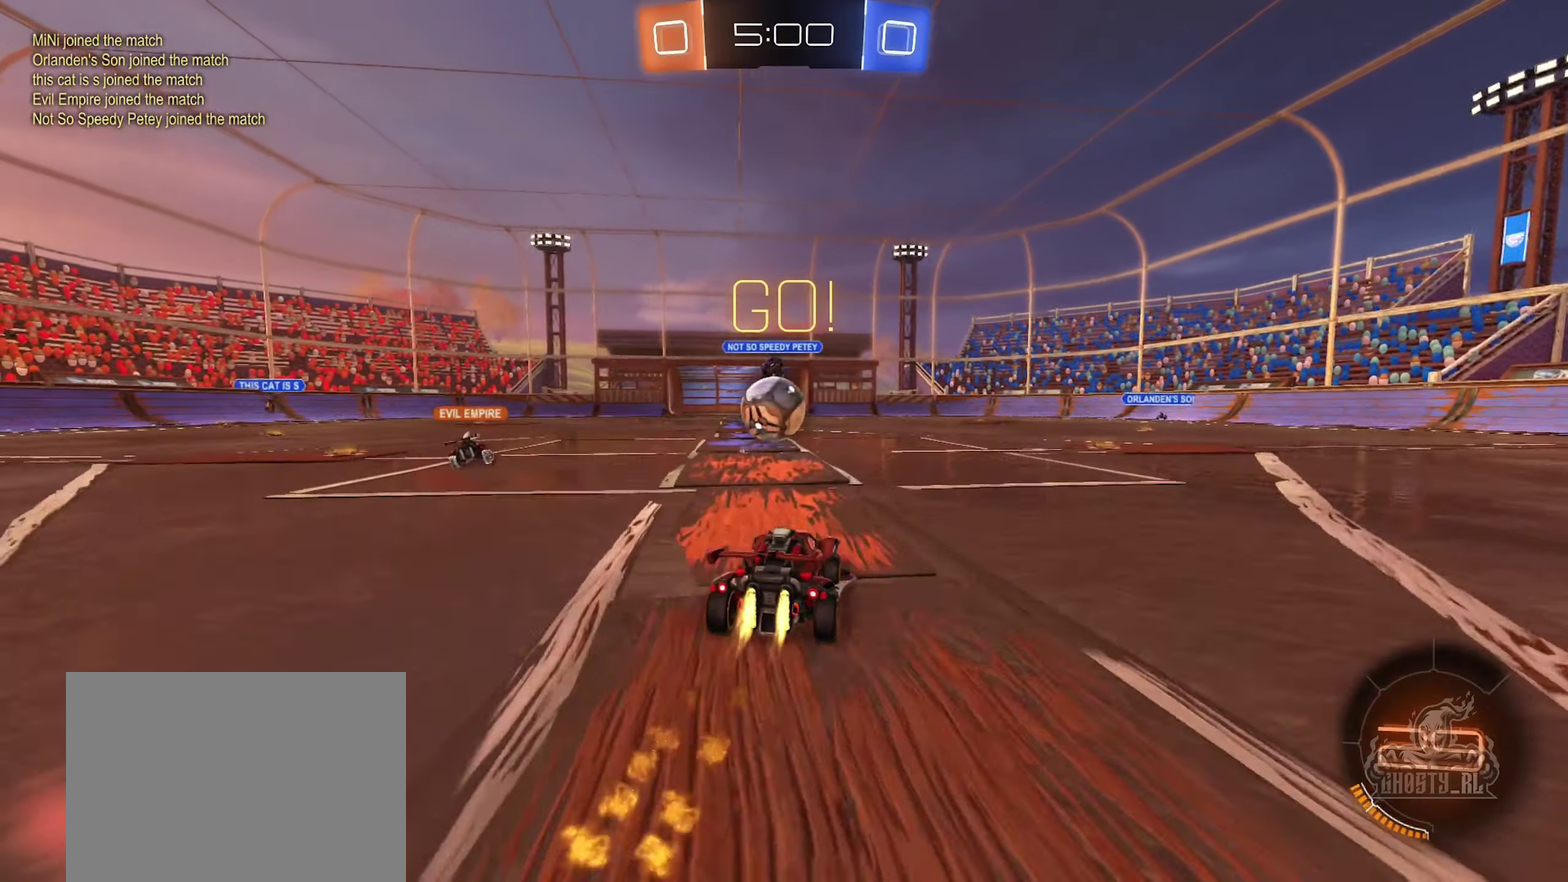
{"buttons": ["A", "B", "R2"], "left_stick": "down-right", "right_stick": "center", "events": [[83, "B", "up"], [117, "left_stick", "center"], [250, "B", "down"], [450, "A", "down"], [483, "left_stick", "down-right"]]}
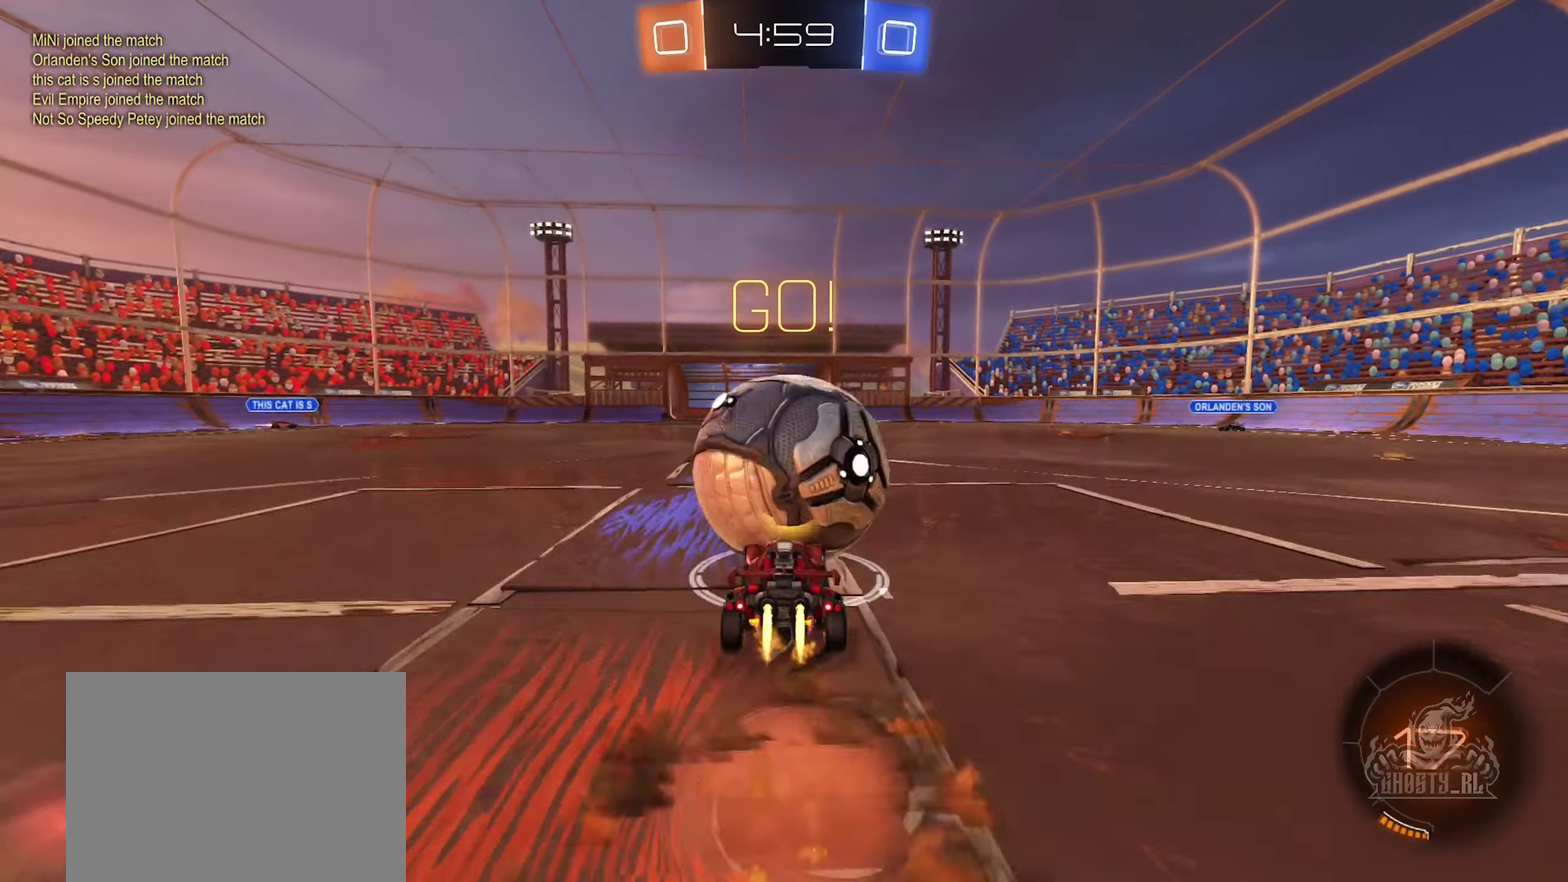
{"buttons": [], "left_stick": "up", "right_stick": "center", "events": [[83, "left_stick", "center"], [117, "A", "up"], [183, "left_stick", "up"], [233, "R2", "up"], [250, "B", "up"]]}
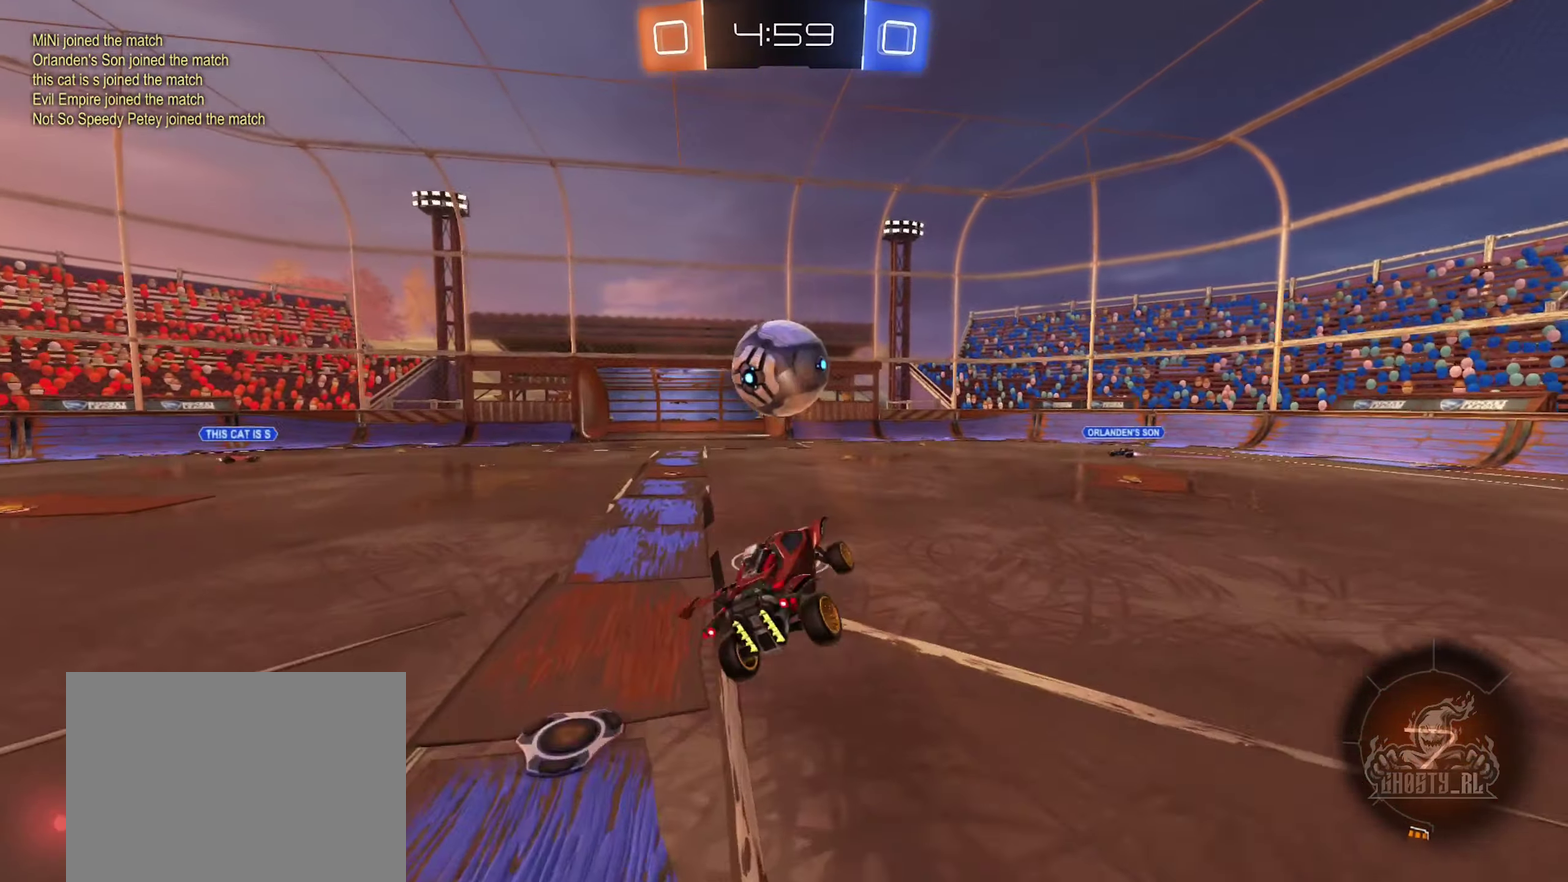
{"buttons": ["R1"], "left_stick": "down", "right_stick": "center", "events": [[83, "left_stick", "center"], [200, "left_stick", "down"], [400, "R1", "down"]]}
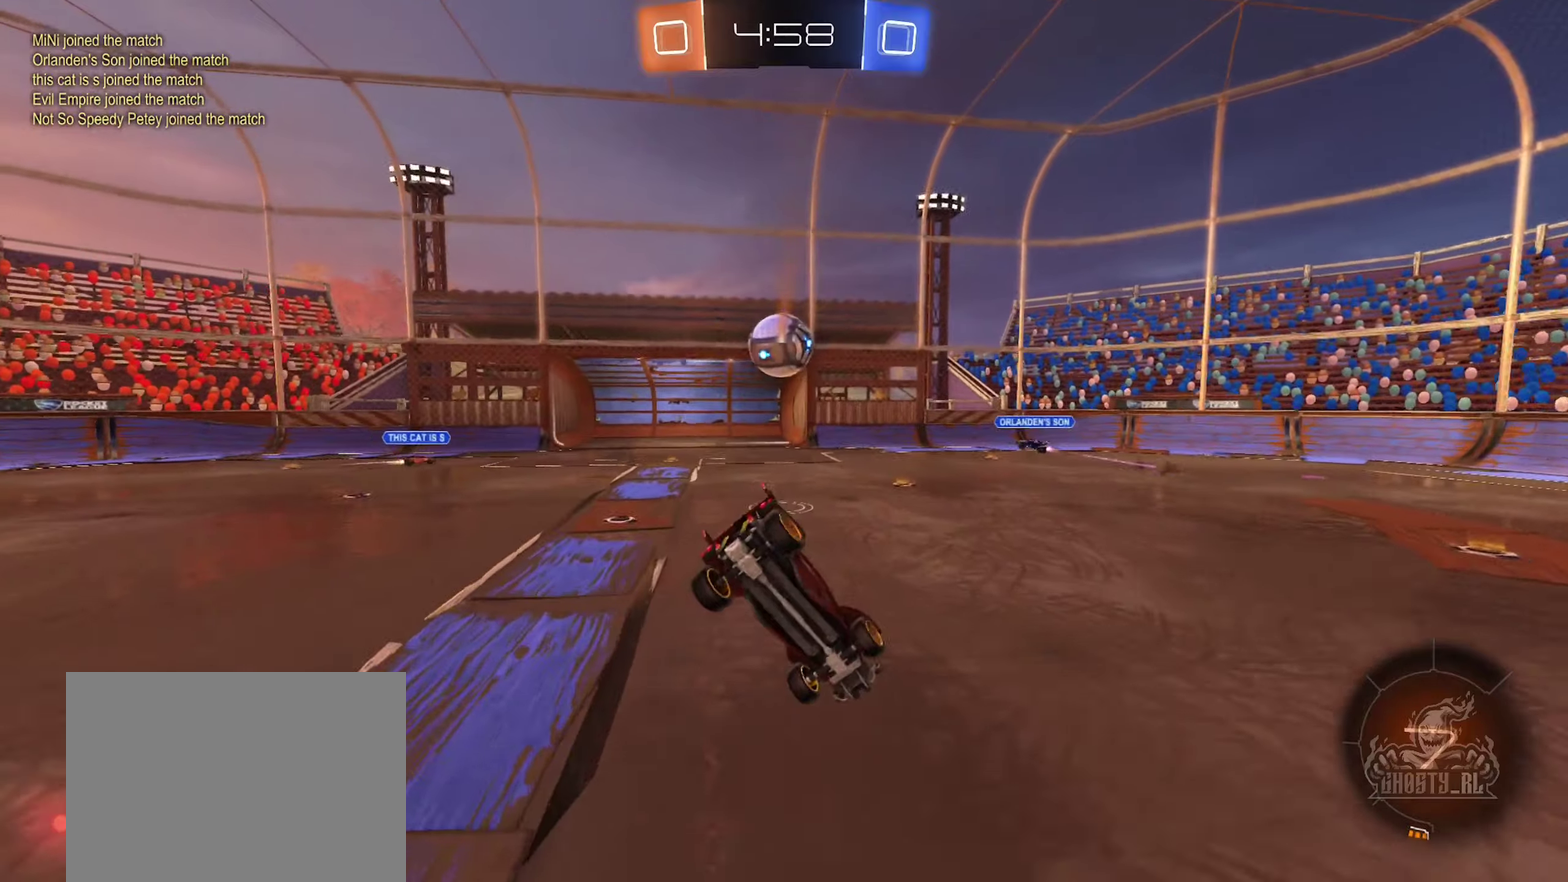
{"buttons": [], "left_stick": "left", "right_stick": "center", "events": [[117, "R1", "up"], [117, "left_stick", "down-left"], [417, "left_stick", "left"]]}
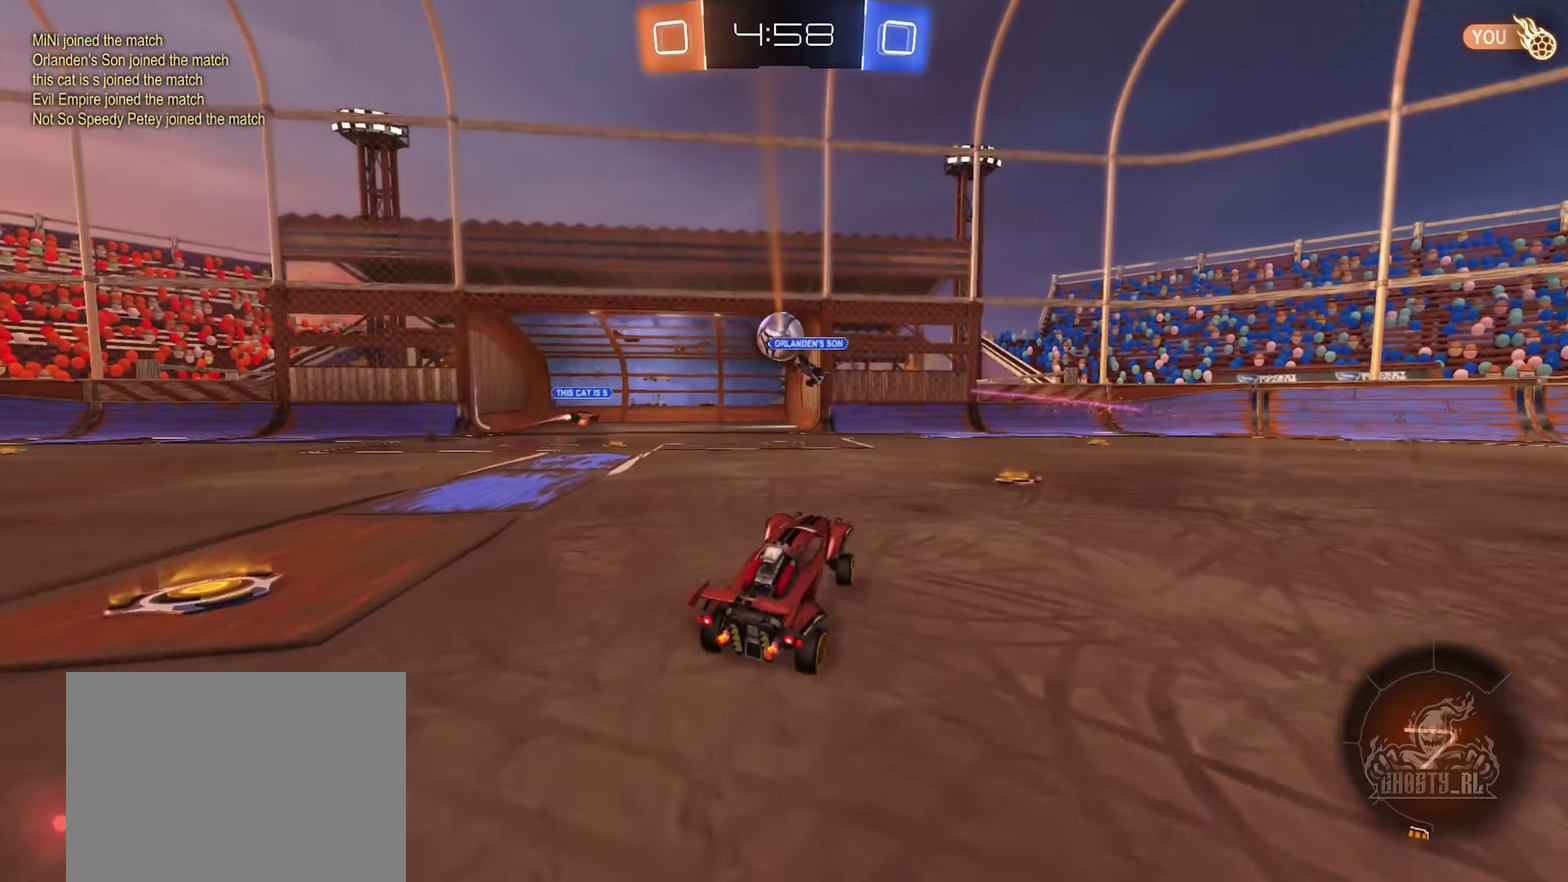
{"buttons": ["R2"], "left_stick": "center", "right_stick": "center", "events": [[134, "R2", "down"], [150, "left_stick", "center"], [284, "left_stick", "right"], [484, "left_stick", "center"]]}
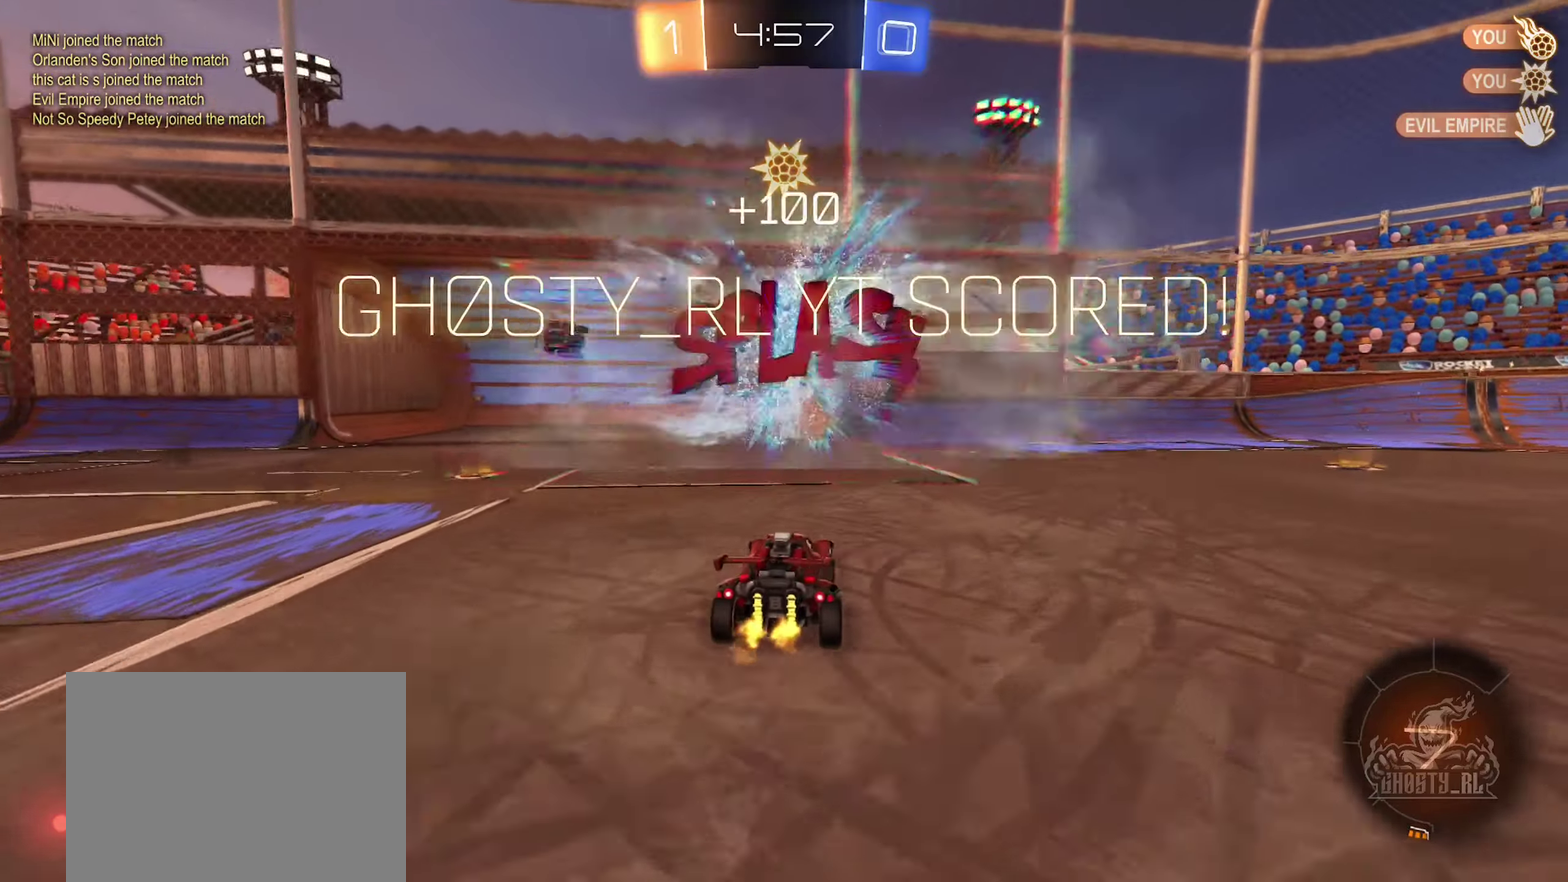
{"buttons": [], "left_stick": "down", "right_stick": "center", "events": [[34, "R2", "up"], [300, "left_stick", "down"]]}
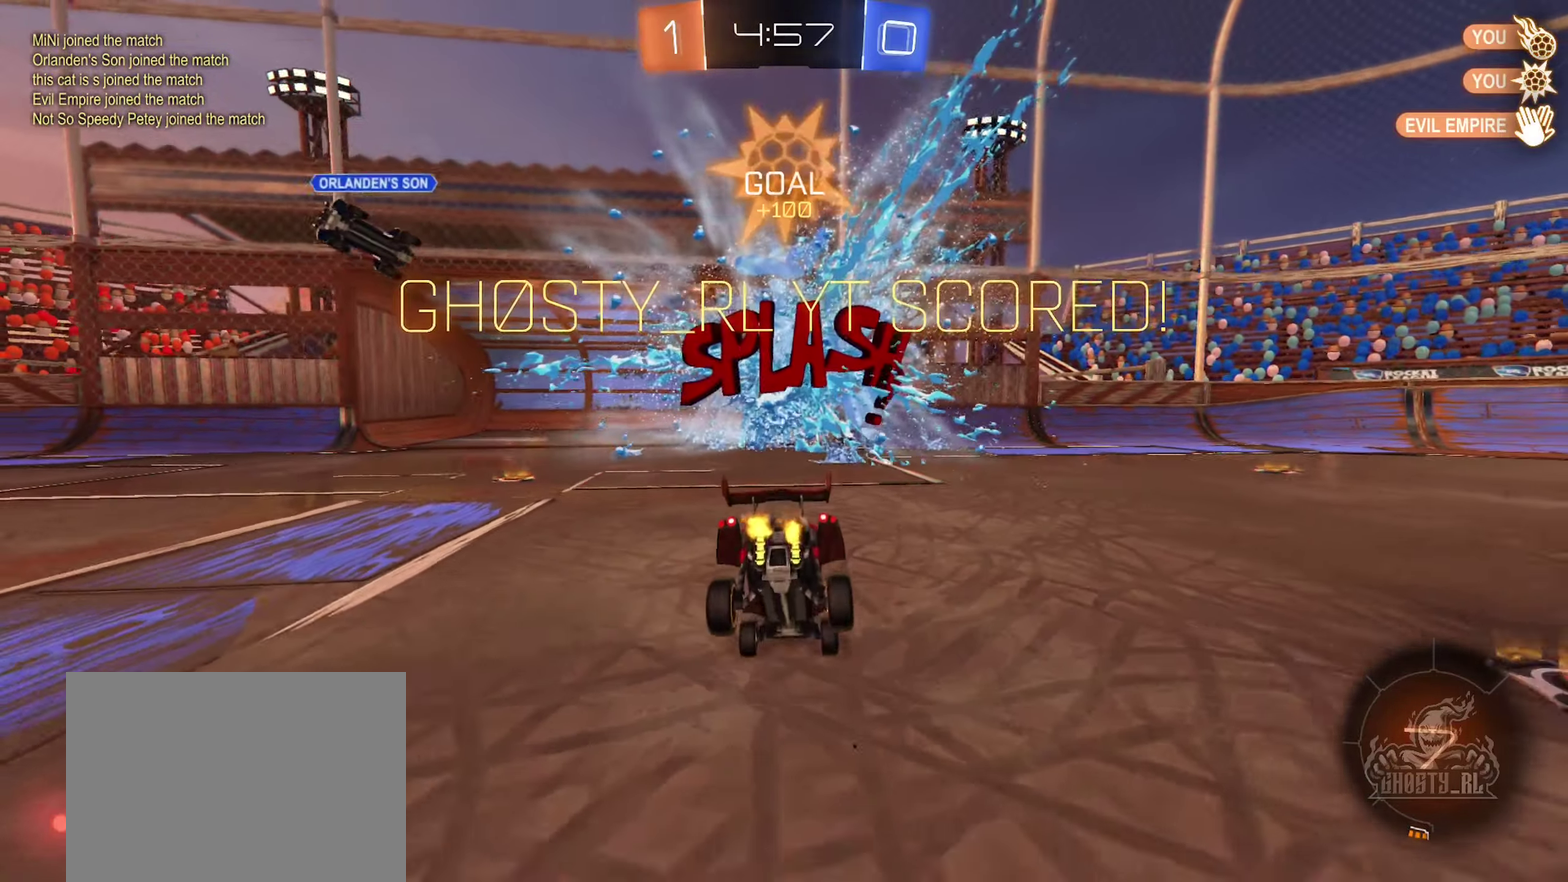
{"buttons": ["R2"], "left_stick": "down", "right_stick": "center", "events": [[50, "A", "down"], [417, "A", "up"], [484, "R2", "down"]]}